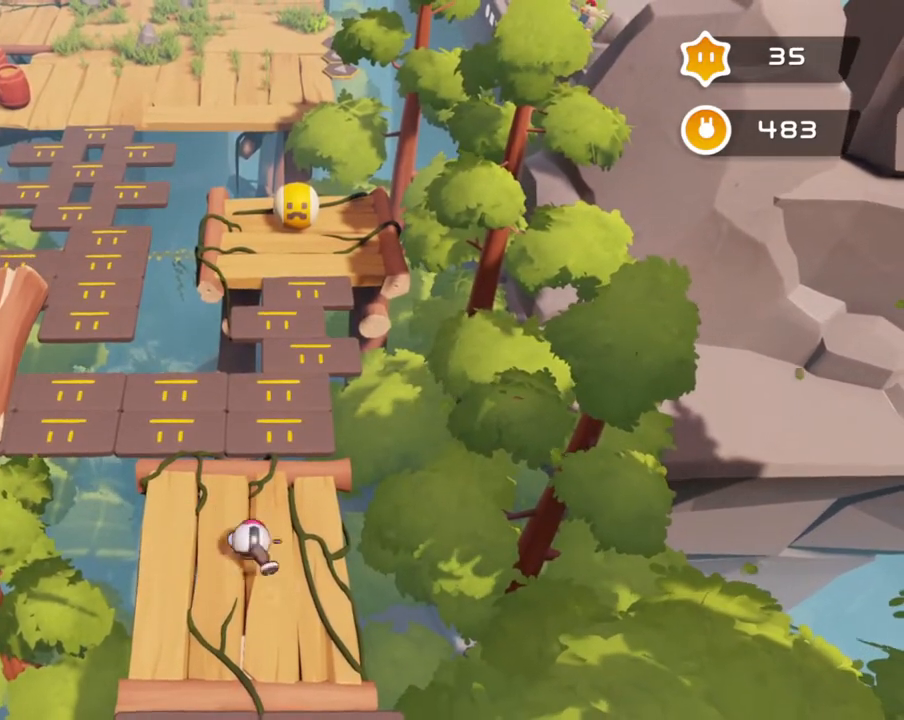
Gameplay with a controller (PlayStation layout); each line is a JSON object with the inputs held at the frame after it. "events" lists button and stick changes between this image and that frame as [ms after this image, input, new state], when the widget could be followed in between.
{"buttons": [], "left_stick": "center", "right_stick": "right", "events": [[467, "right_stick", "right"]]}
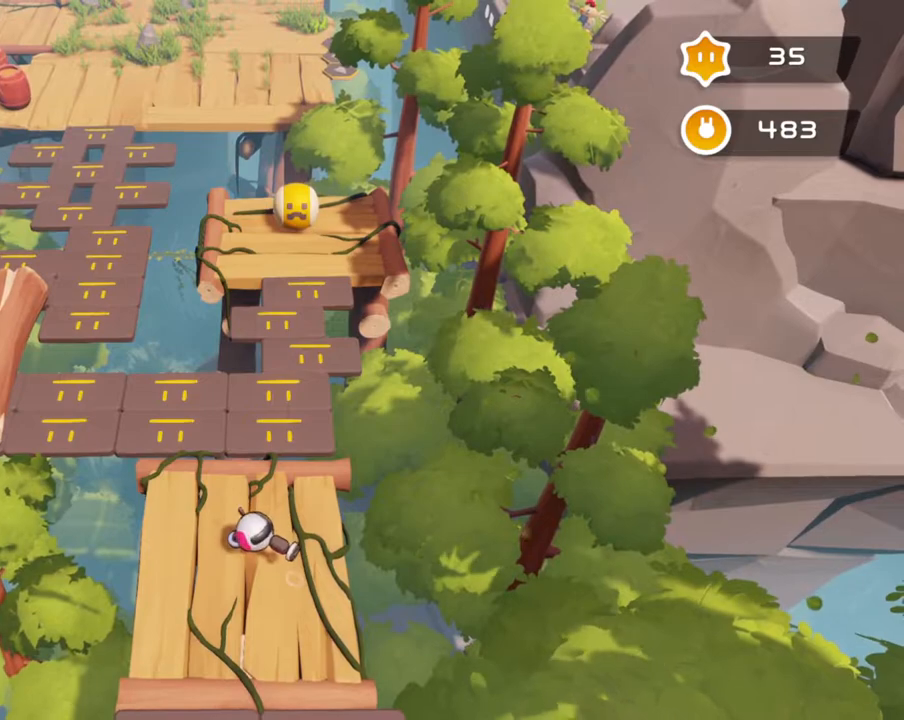
{"buttons": [], "left_stick": "center", "right_stick": "up-left", "events": [[200, "right_stick", "up-right"], [417, "right_stick", "up-left"]]}
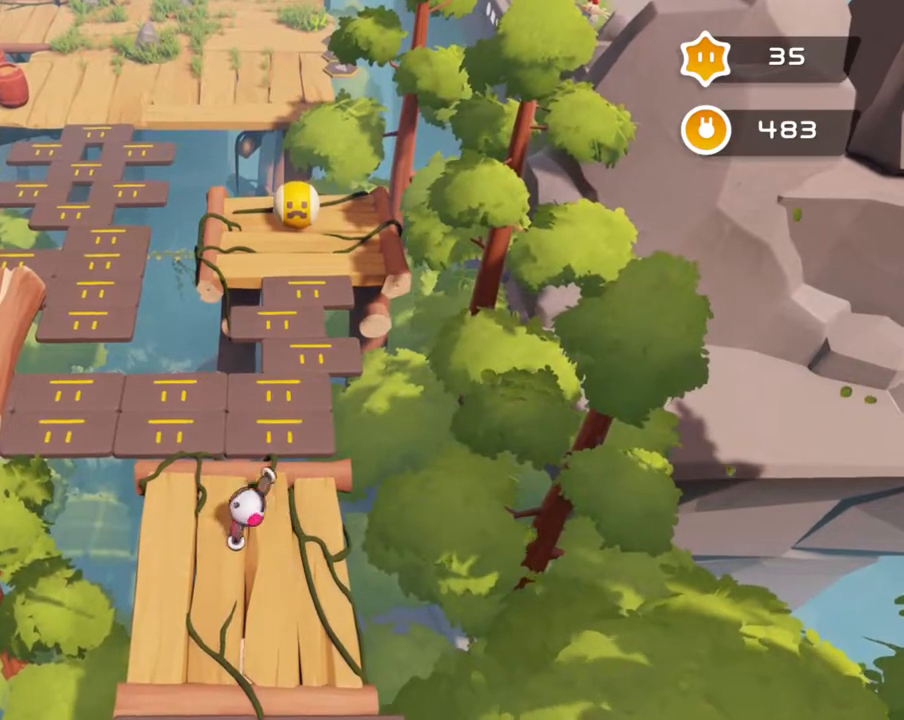
{"buttons": [], "left_stick": "center", "right_stick": "left", "events": [[33, "right_stick", "down-left"], [150, "right_stick", "down-right"], [283, "right_stick", "up-right"], [400, "right_stick", "up-left"], [467, "right_stick", "left"]]}
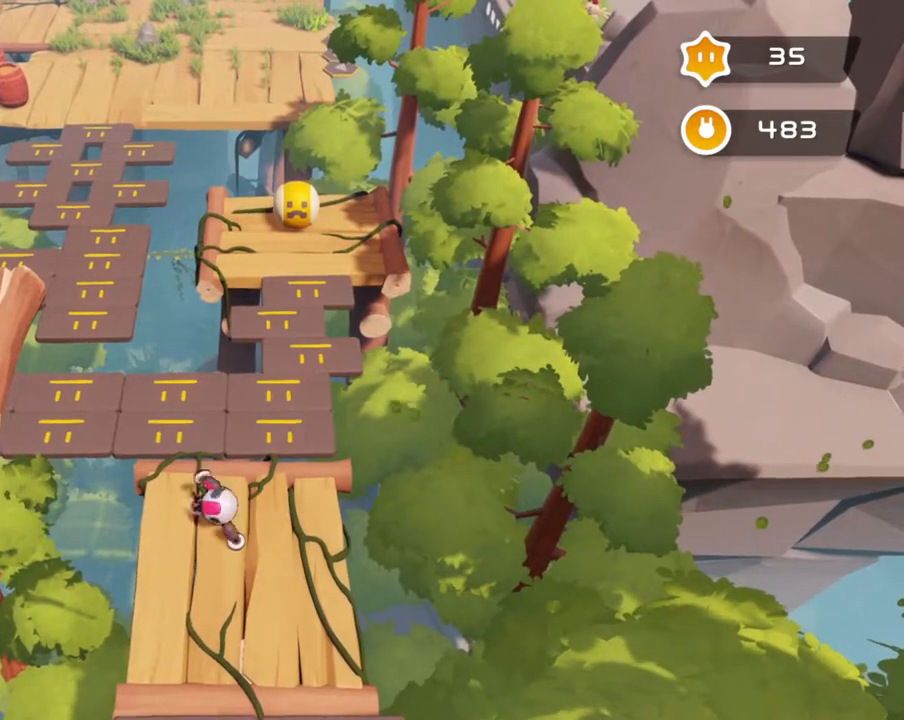
{"buttons": [], "left_stick": "center", "right_stick": "down-left", "events": [[17, "right_stick", "down-left"], [83, "right_stick", "down-right"], [217, "right_stick", "up-right"], [317, "right_stick", "up-left"], [450, "right_stick", "down-left"]]}
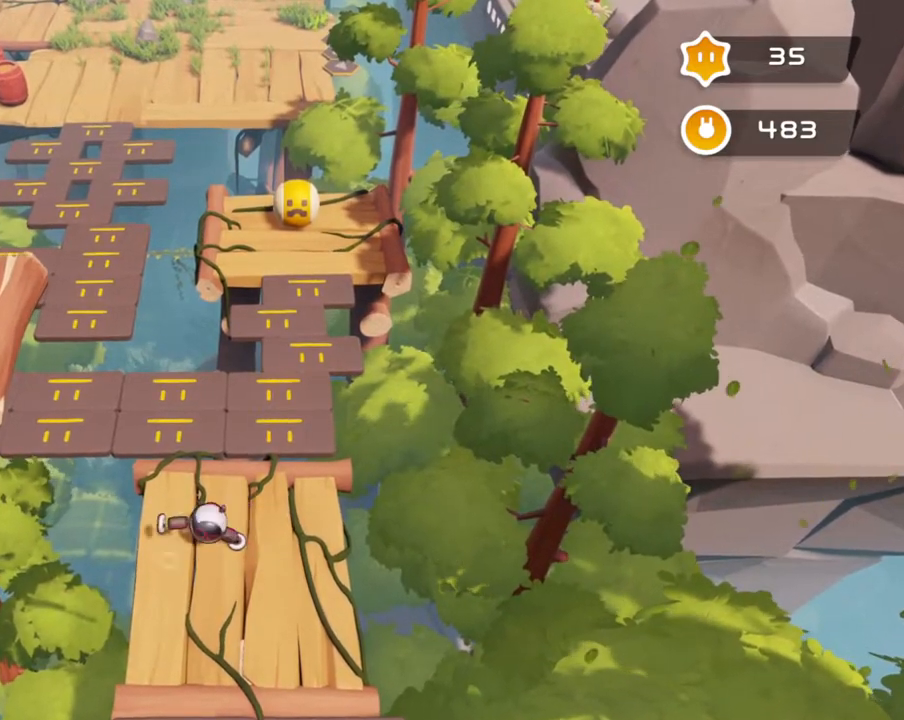
{"buttons": [], "left_stick": "center", "right_stick": "up-right", "events": [[67, "right_stick", "down-right"], [167, "right_stick", "right"], [267, "right_stick", "up-right"]]}
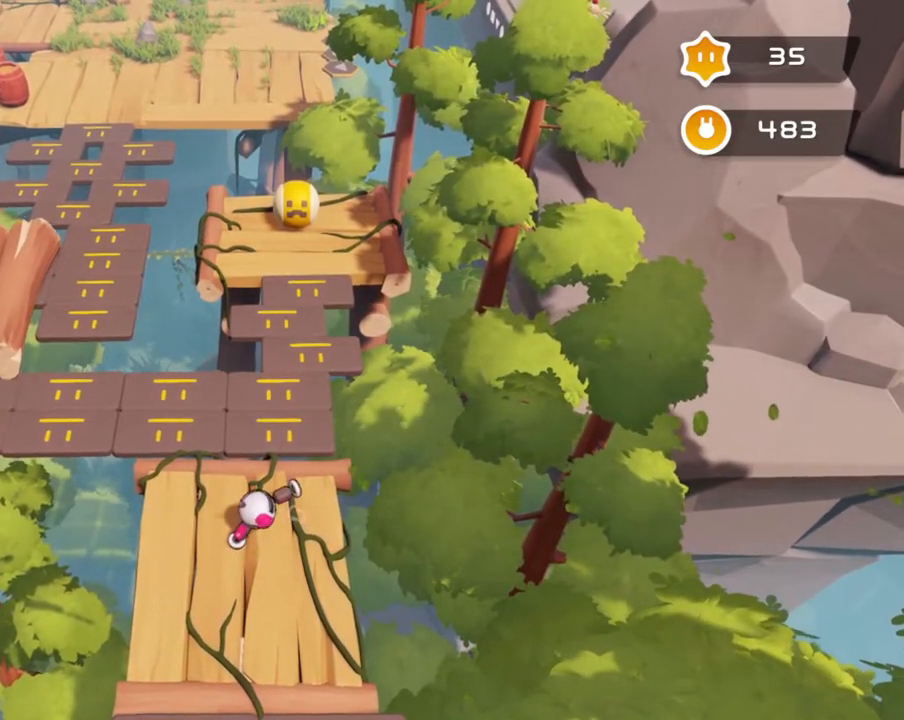
{"buttons": [], "left_stick": "center", "right_stick": "up-right", "events": []}
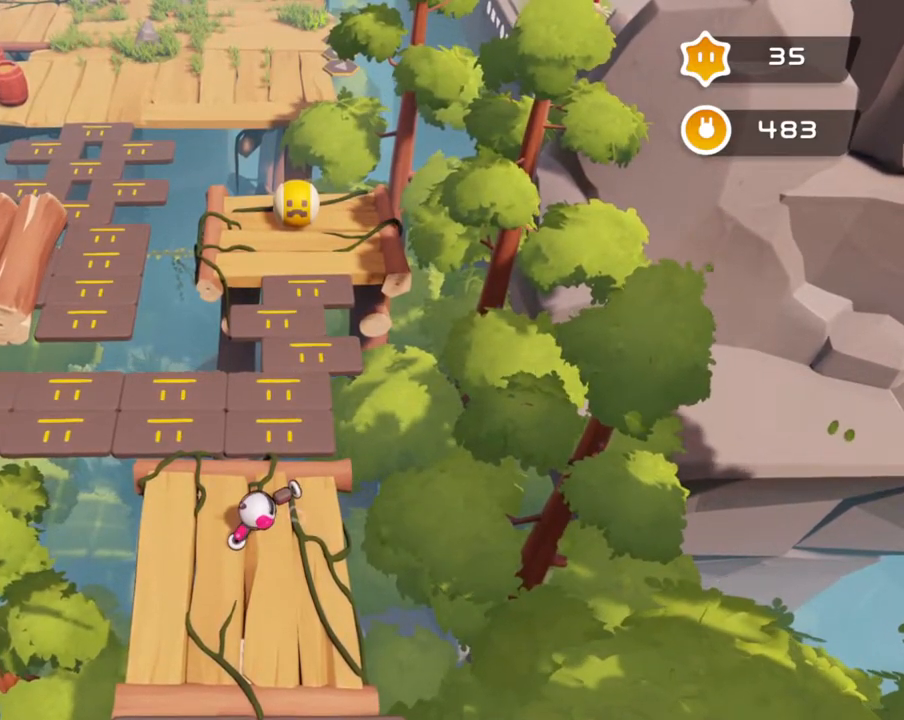
{"buttons": [], "left_stick": "center", "right_stick": "up-right", "events": []}
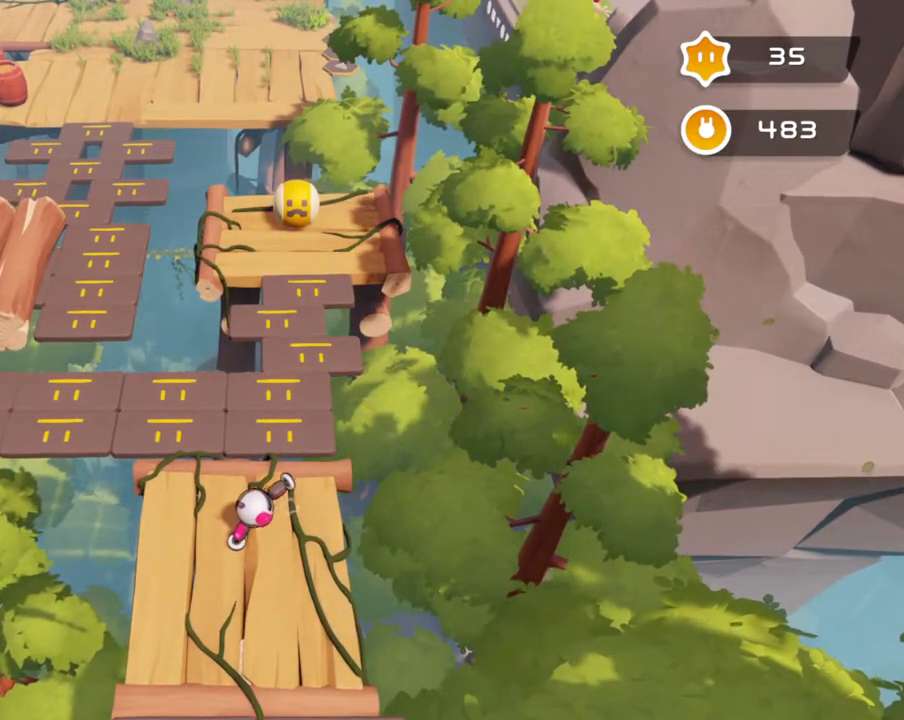
{"buttons": [], "left_stick": "center", "right_stick": "up-right", "events": []}
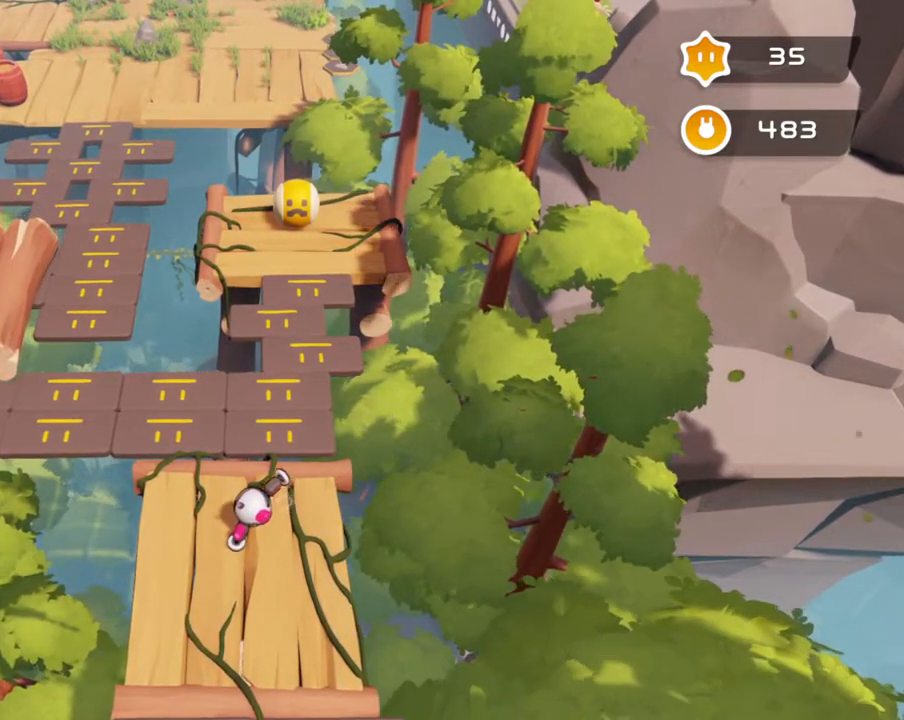
{"buttons": [], "left_stick": "center", "right_stick": "up-right", "events": []}
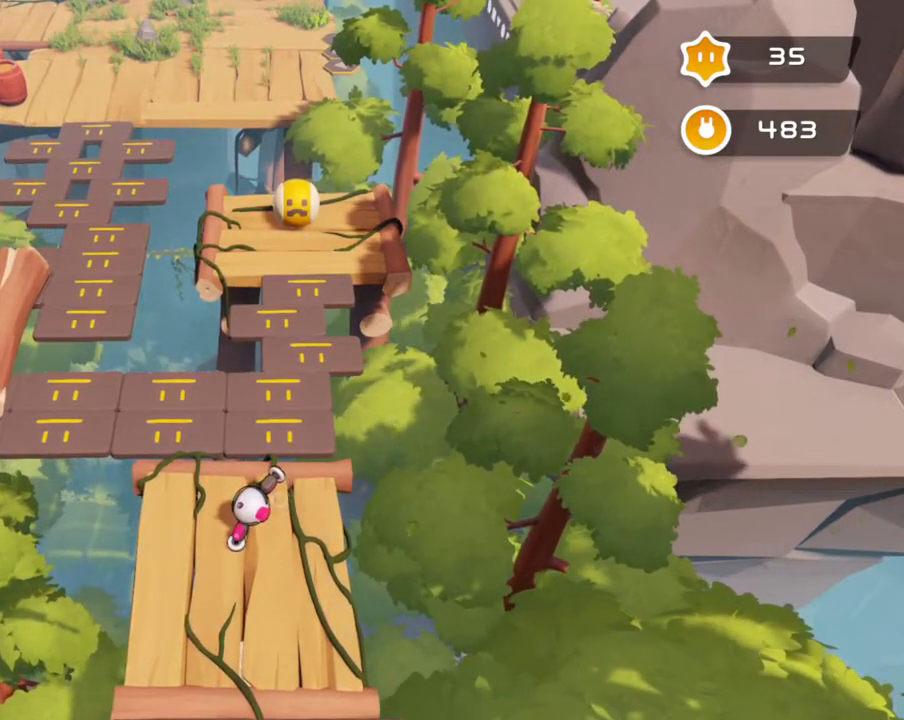
{"buttons": [], "left_stick": "center", "right_stick": "up-right", "events": []}
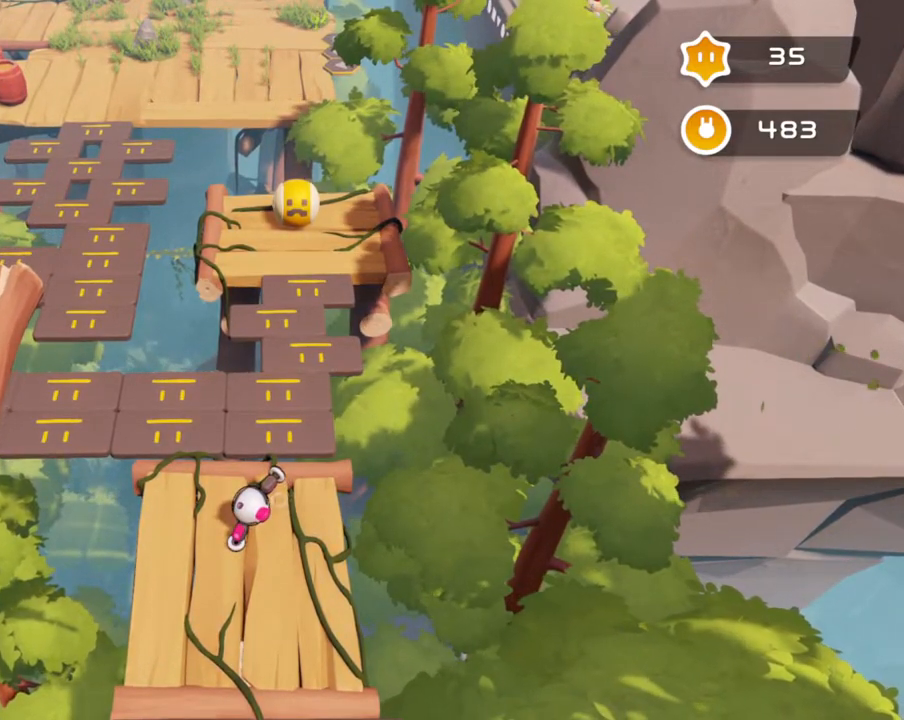
{"buttons": [], "left_stick": "center", "right_stick": "up-right", "events": []}
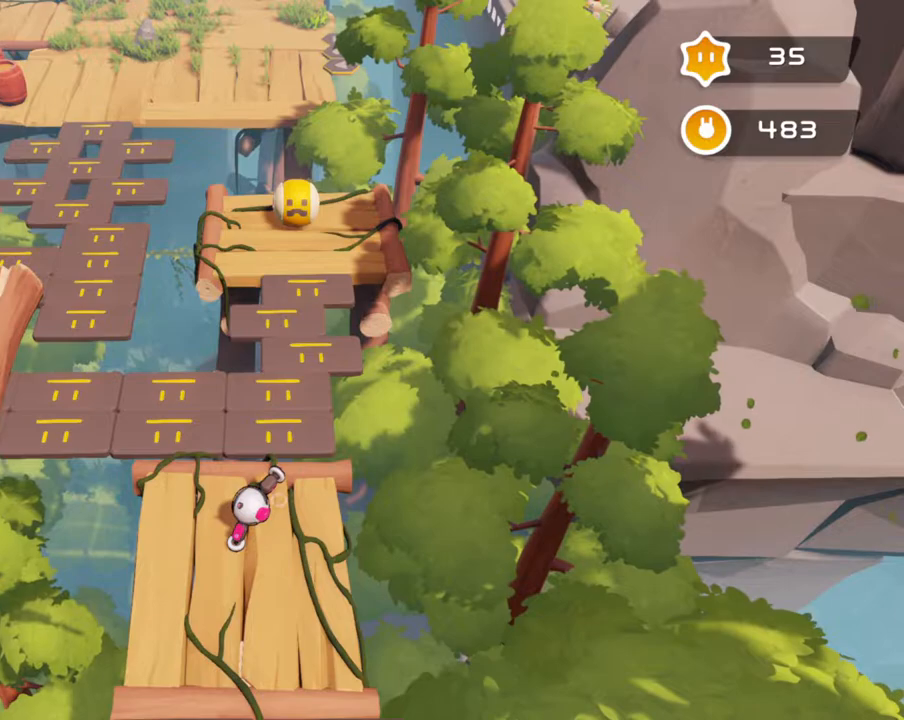
{"buttons": [], "left_stick": "center", "right_stick": "up-right", "events": []}
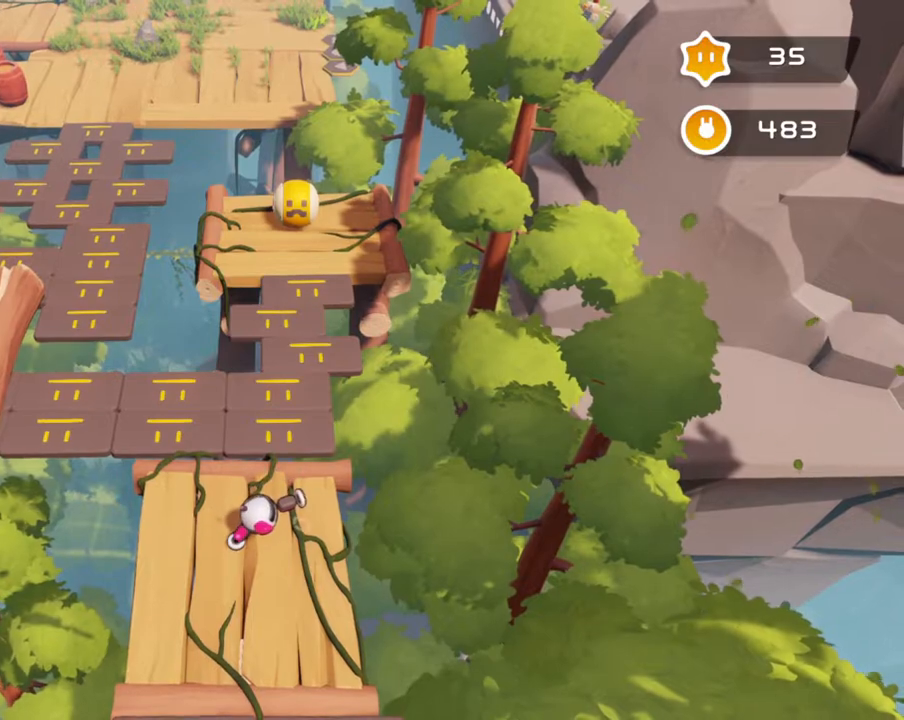
{"buttons": [], "left_stick": "center", "right_stick": "up-right", "events": []}
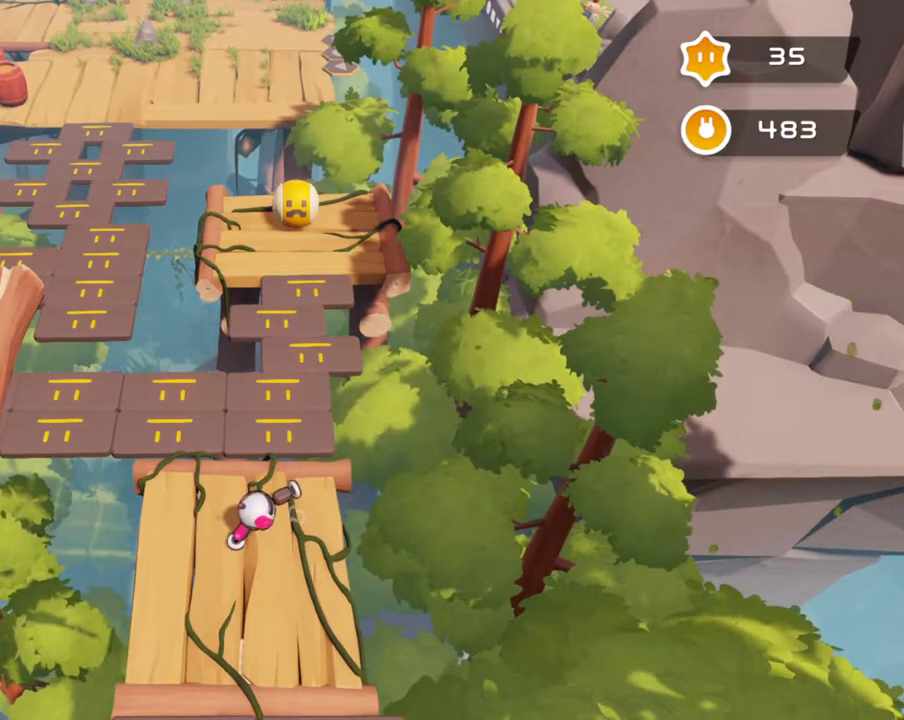
{"buttons": [], "left_stick": "center", "right_stick": "down-right", "events": [[233, "right_stick", "up-left"], [367, "right_stick", "down-left"], [450, "right_stick", "down-right"]]}
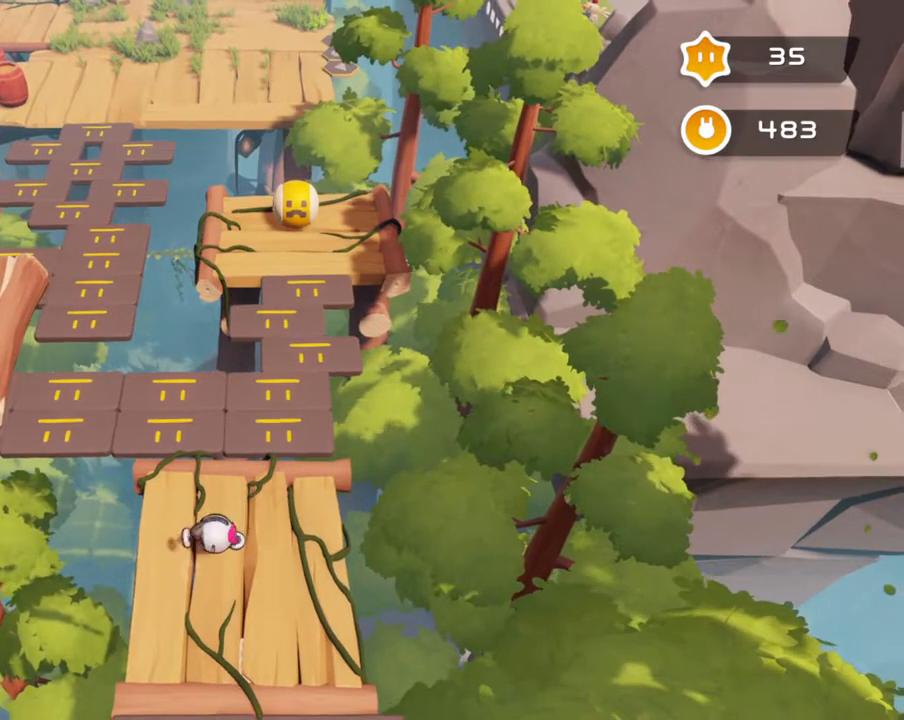
{"buttons": [], "left_stick": "down", "right_stick": "center", "events": [[83, "right_stick", "up-right"], [200, "right_stick", "up-left"], [283, "right_stick", "down-left"], [350, "left_stick", "down"], [367, "right_stick", "center"]]}
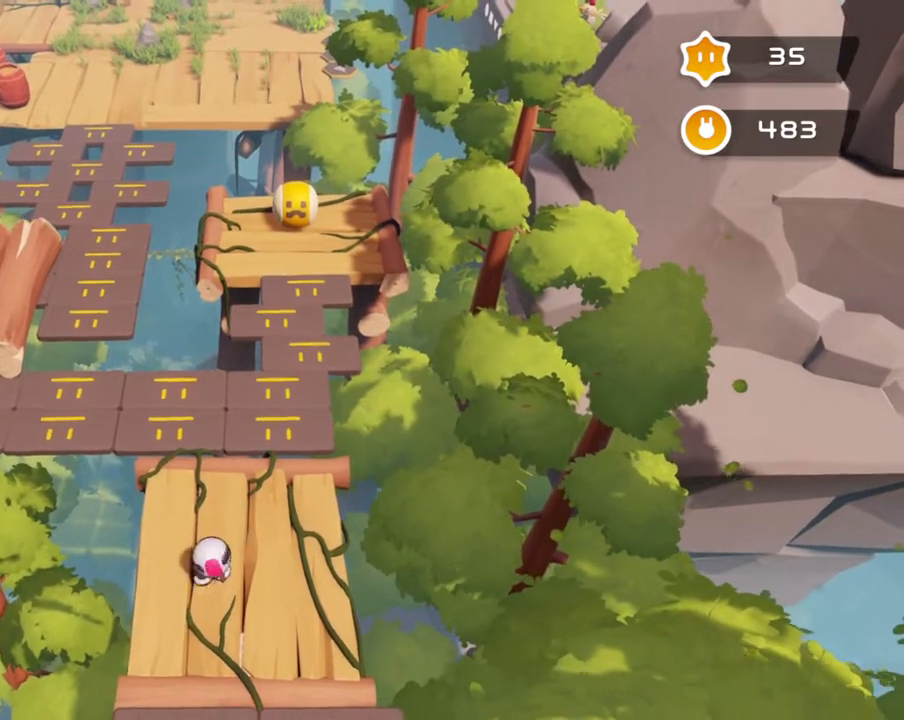
{"buttons": [], "left_stick": "up-right", "right_stick": "center", "events": [[450, "left_stick", "right"], [500, "left_stick", "up-right"]]}
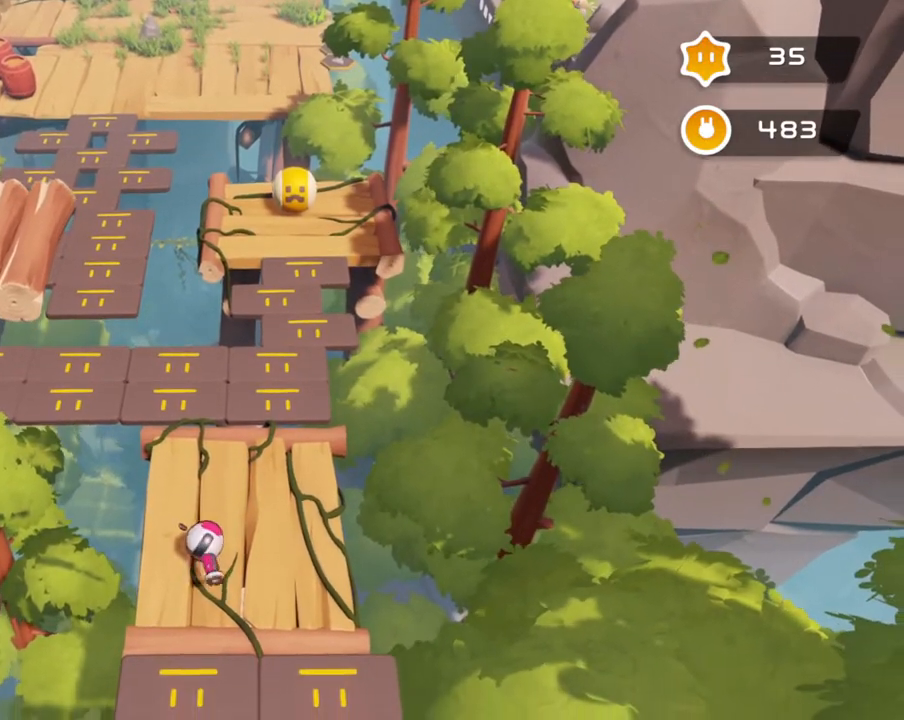
{"buttons": [], "left_stick": "down", "right_stick": "center", "events": [[233, "left_stick", "up-left"], [383, "left_stick", "down-left"], [483, "left_stick", "down"]]}
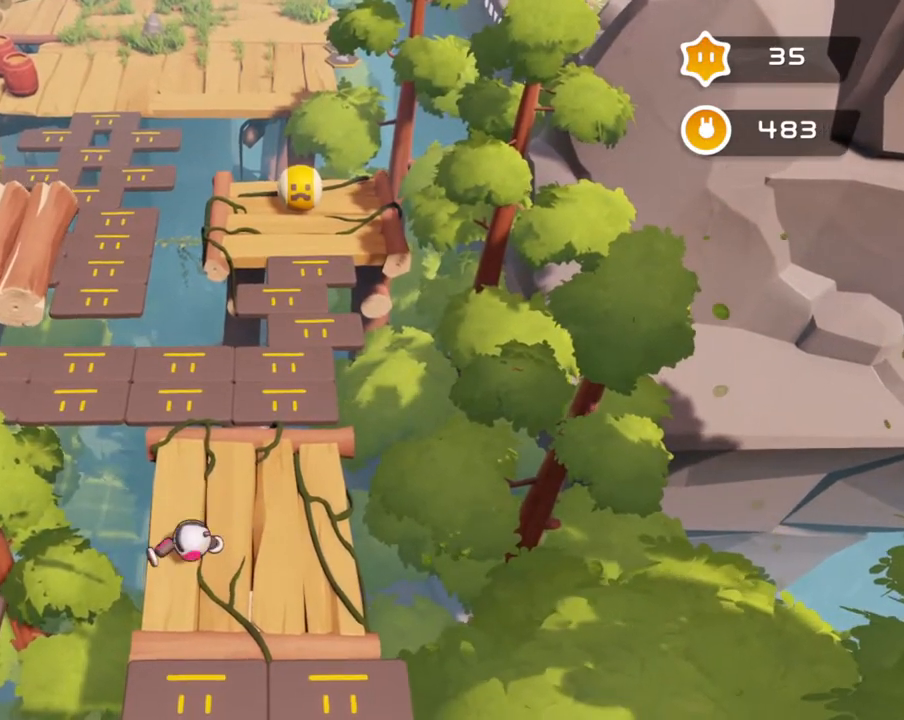
{"buttons": [], "left_stick": "center", "right_stick": "right", "events": [[17, "left_stick", "down-right"], [100, "left_stick", "up-right"], [217, "left_stick", "up-left"], [300, "left_stick", "down-left"], [400, "left_stick", "down-right"], [467, "left_stick", "center"], [483, "right_stick", "right"]]}
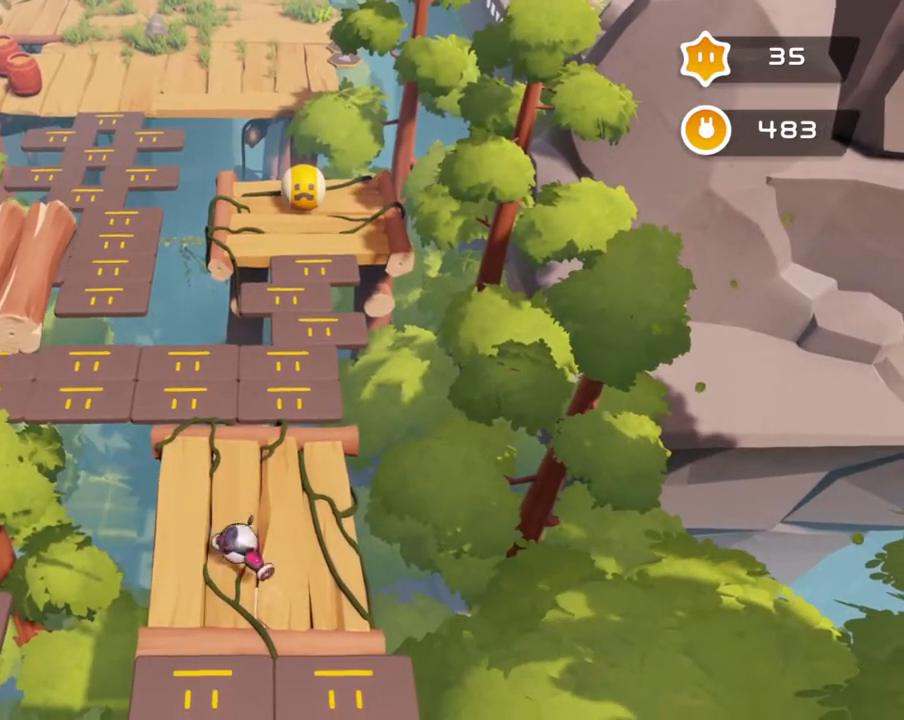
{"buttons": [], "left_stick": "center", "right_stick": "up-right", "events": [[450, "right_stick", "up-right"]]}
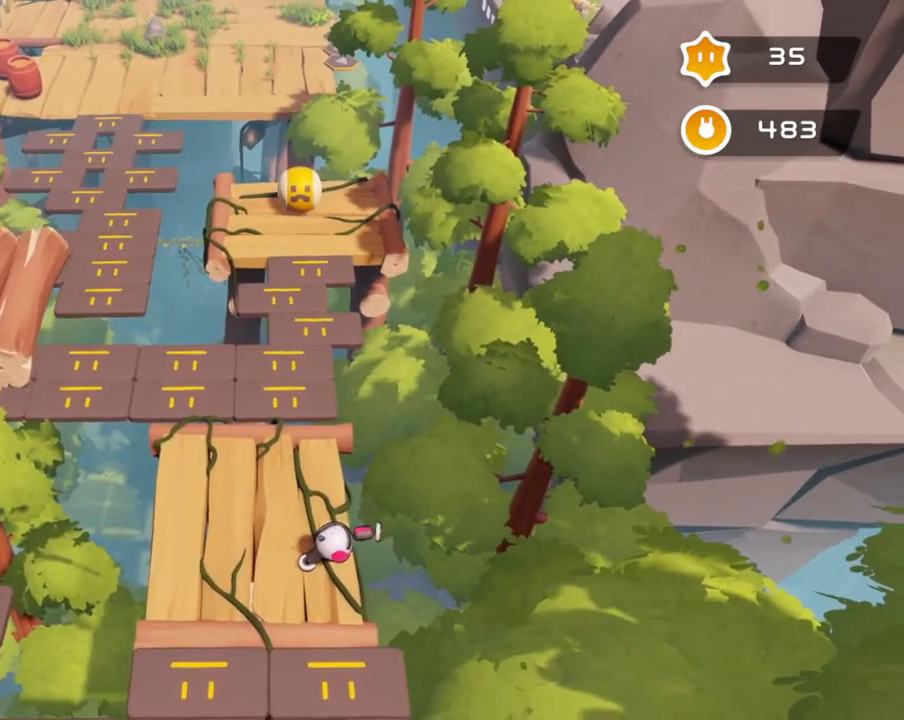
{"buttons": [], "left_stick": "center", "right_stick": "up-right", "events": [[67, "right_stick", "up-left"], [233, "right_stick", "down-left"], [333, "right_stick", "down-right"], [450, "right_stick", "up-right"]]}
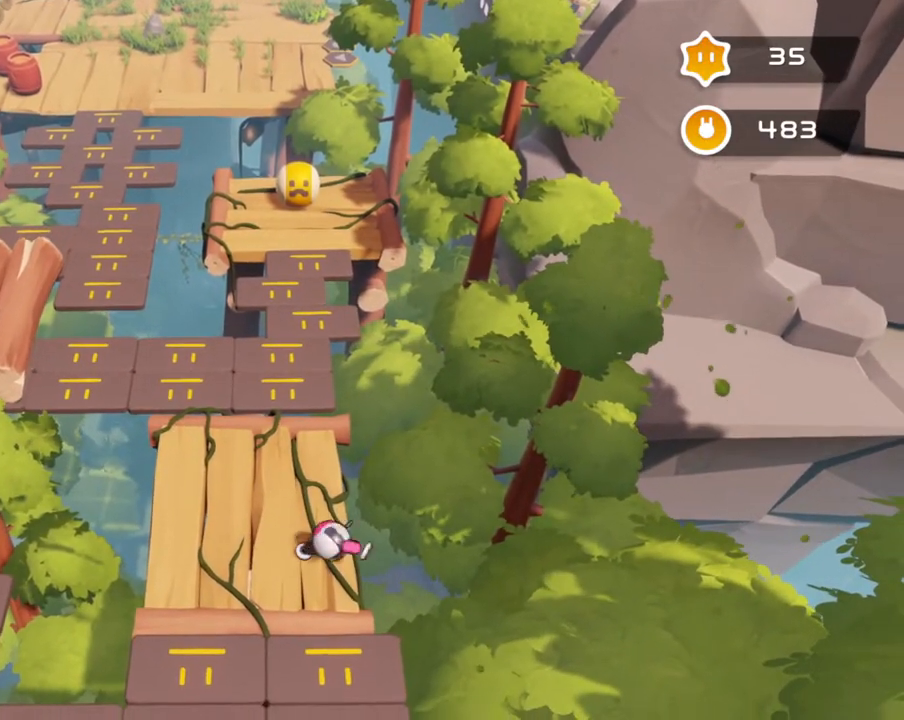
{"buttons": [], "left_stick": "center", "right_stick": "up-left", "events": [[50, "right_stick", "up-left"], [167, "right_stick", "down-left"], [300, "right_stick", "down-right"], [433, "right_stick", "up-right"], [483, "right_stick", "up-left"]]}
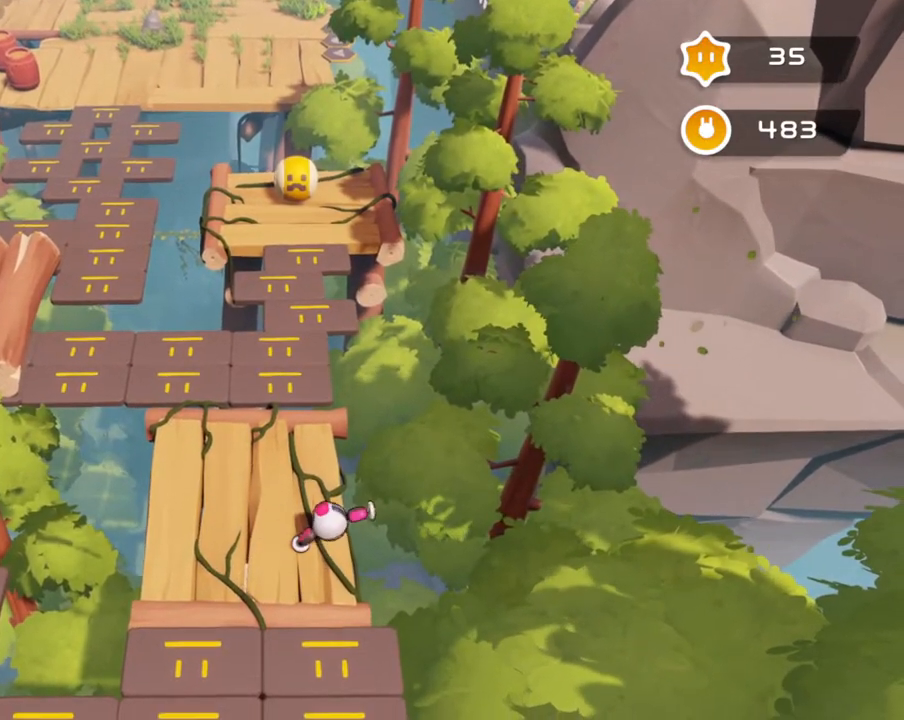
{"buttons": [], "left_stick": "up-left", "right_stick": "center", "events": [[83, "right_stick", "center"], [133, "left_stick", "up-left"]]}
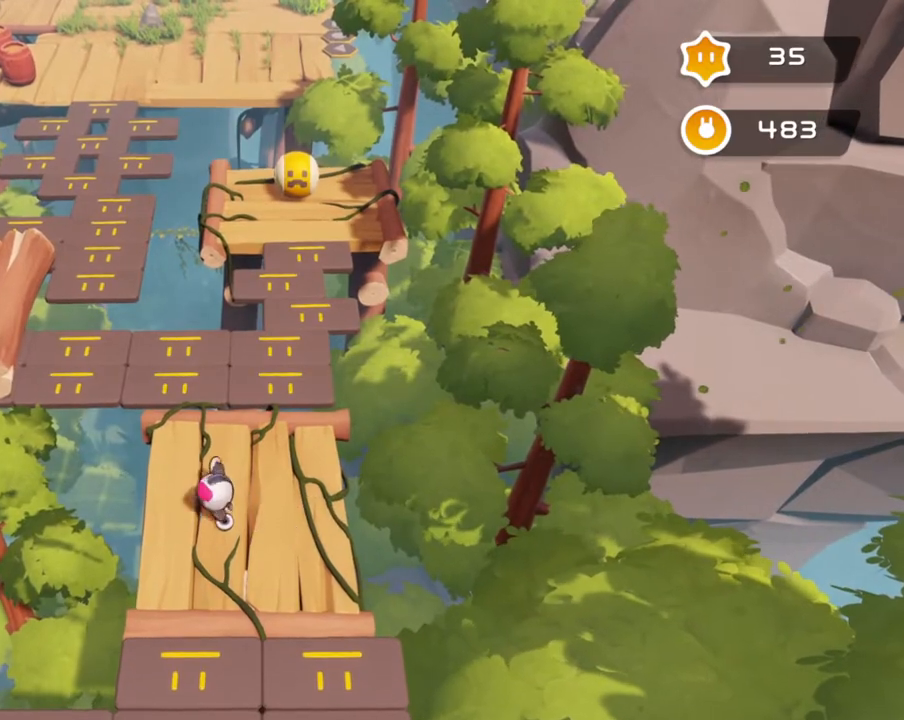
{"buttons": [], "left_stick": "left", "right_stick": "center", "events": [[33, "left_stick", "down-left"], [200, "left_stick", "down-right"], [283, "left_stick", "up-right"], [400, "left_stick", "up-left"], [483, "left_stick", "left"]]}
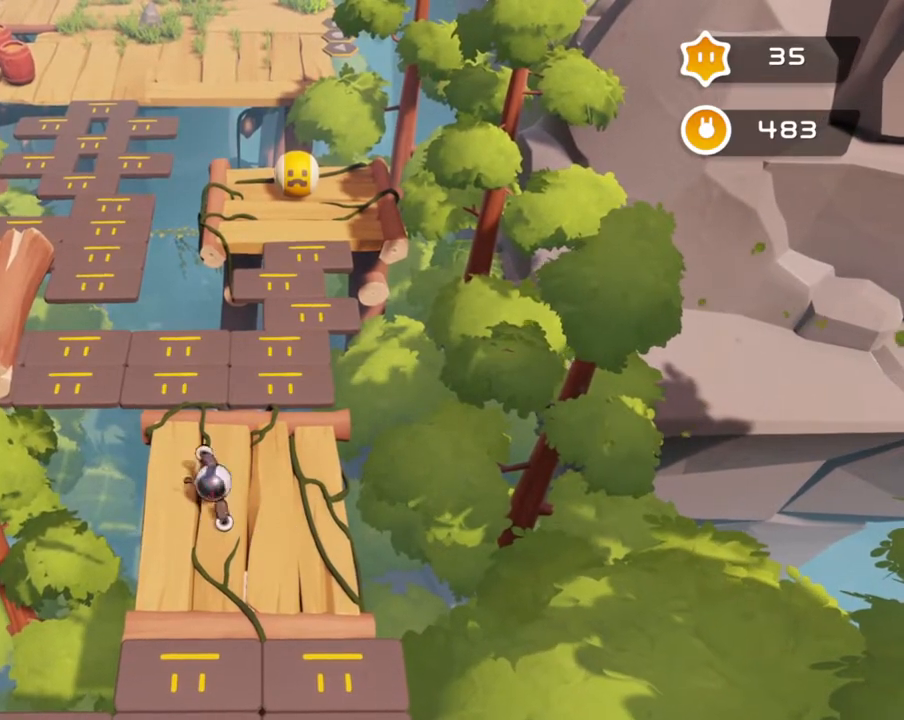
{"buttons": [], "left_stick": "center", "right_stick": "up-right", "events": [[17, "left_stick", "down-left"], [150, "left_stick", "down-right"], [217, "left_stick", "up-right"], [300, "left_stick", "center"], [317, "right_stick", "up-right"]]}
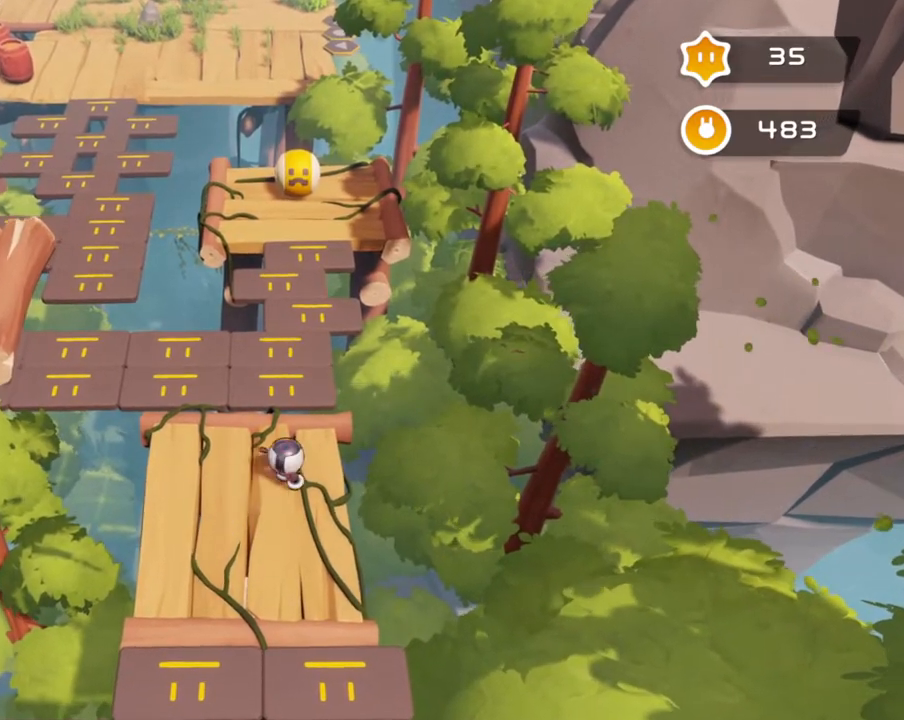
{"buttons": [], "left_stick": "center", "right_stick": "up-left", "events": [[250, "right_stick", "right"], [483, "right_stick", "up-left"]]}
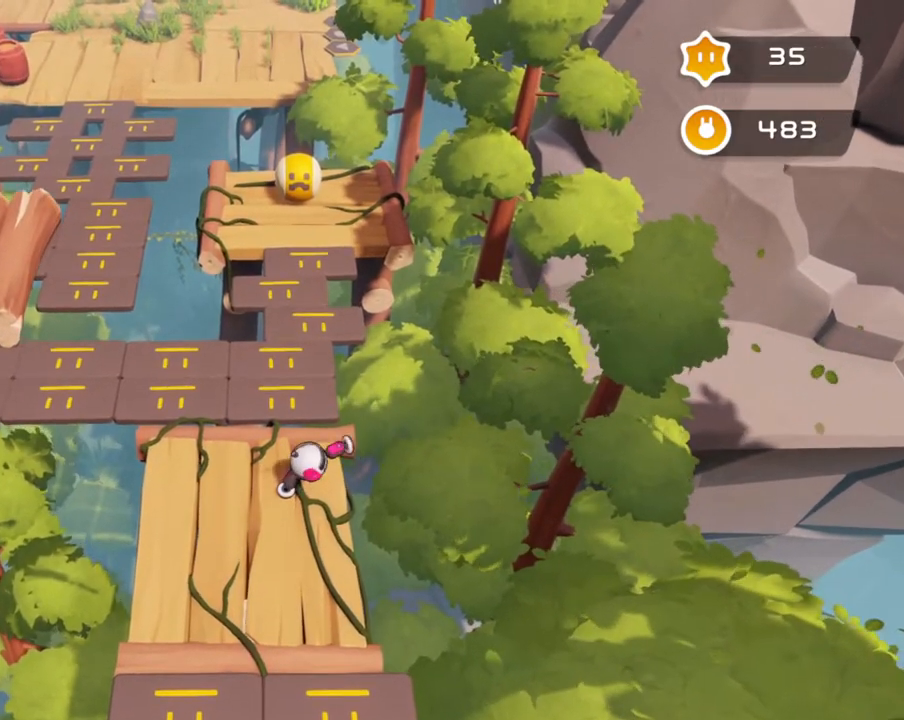
{"buttons": [], "left_stick": "center", "right_stick": "up-right", "events": [[150, "right_stick", "down-left"], [283, "right_stick", "down-right"], [433, "right_stick", "up-right"]]}
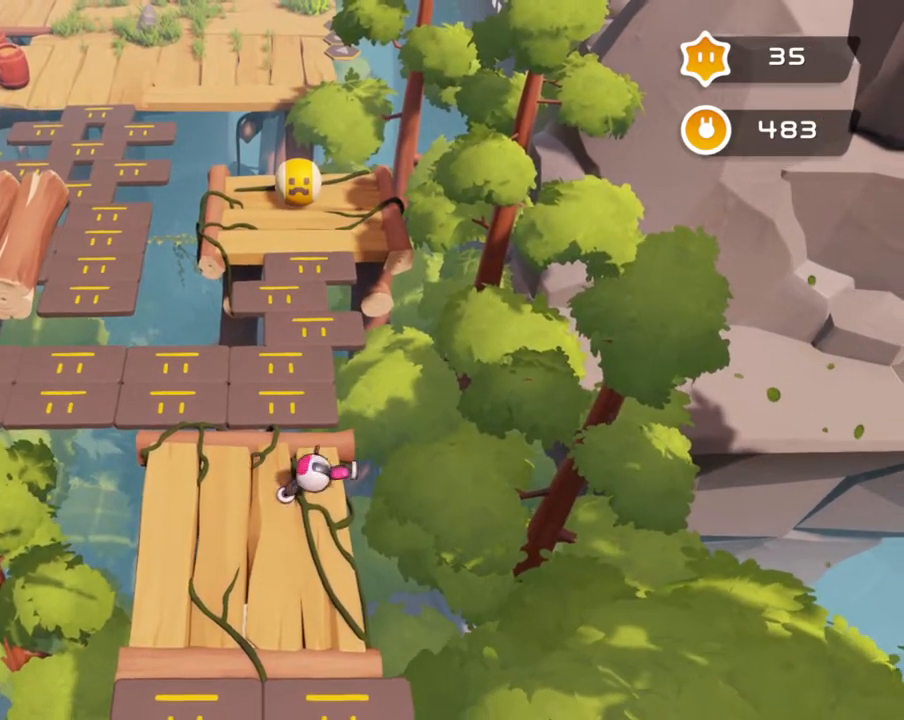
{"buttons": [], "left_stick": "center", "right_stick": "up-left", "events": [[33, "right_stick", "up-left"], [133, "right_stick", "down-left"], [250, "right_stick", "down-right"], [383, "right_stick", "up-right"], [450, "right_stick", "up-left"]]}
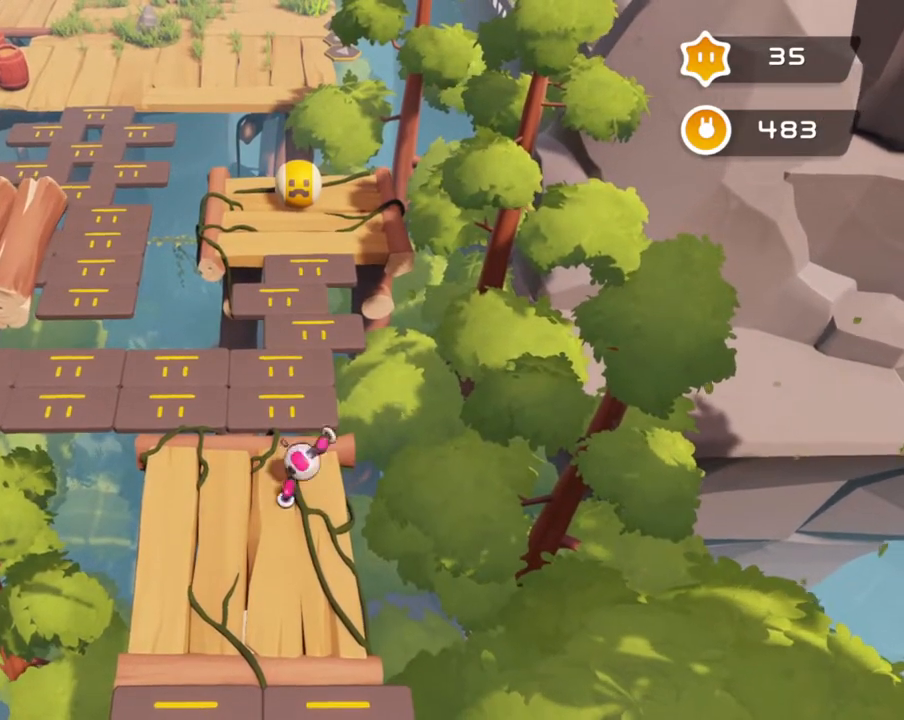
{"buttons": [], "left_stick": "down-left", "right_stick": "center", "events": [[50, "right_stick", "center"], [150, "left_stick", "down-left"]]}
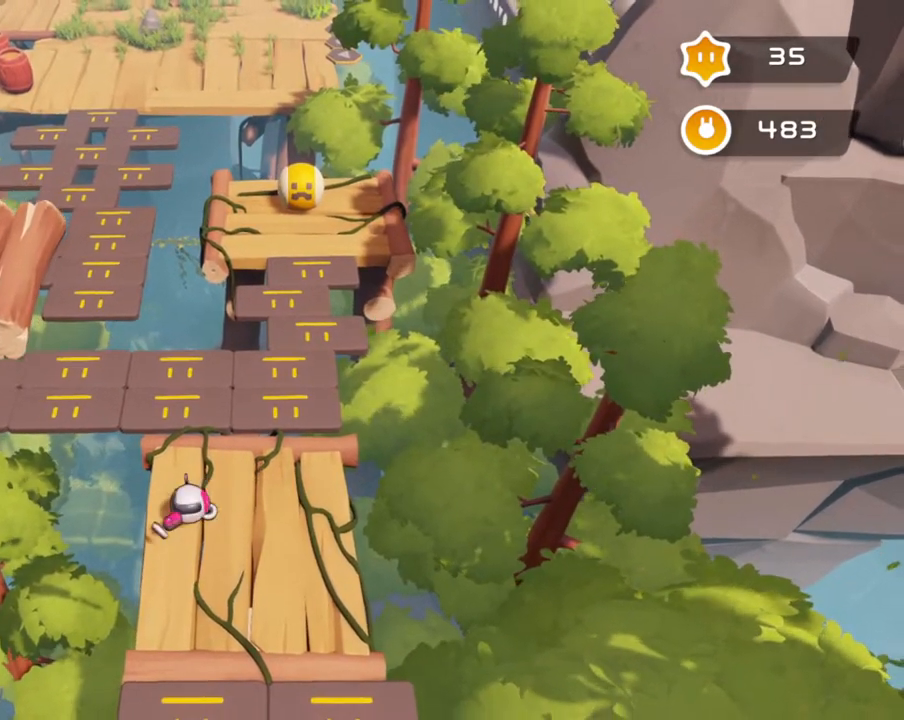
{"buttons": [], "left_stick": "up", "right_stick": "center", "events": [[217, "left_stick", "down-right"], [367, "left_stick", "up-right"], [467, "left_stick", "up"]]}
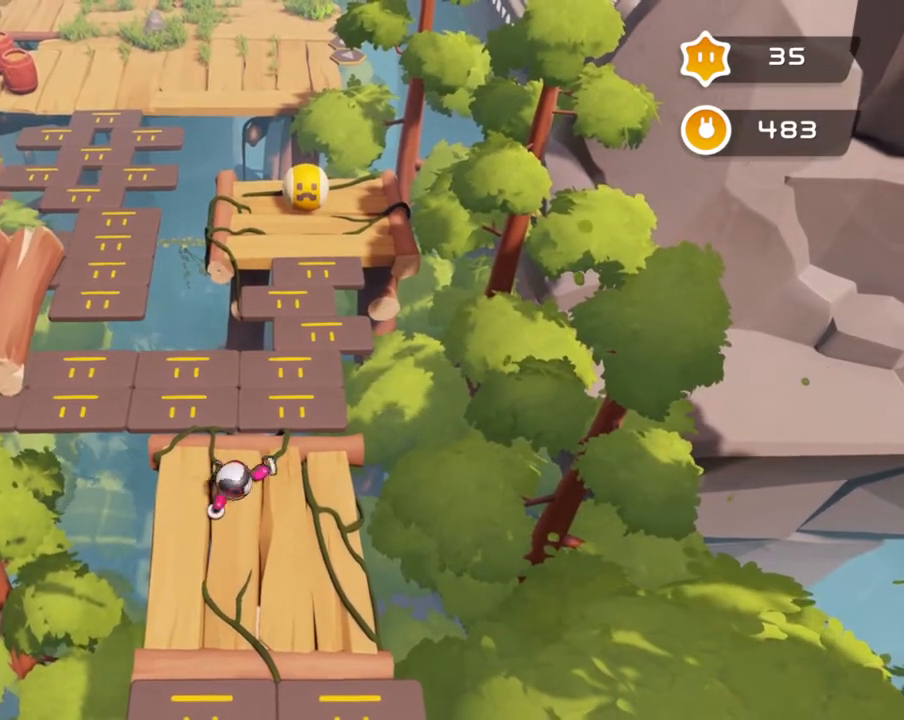
{"buttons": [], "left_stick": "up-left", "right_stick": "center", "events": [[17, "left_stick", "up-left"], [133, "left_stick", "down-left"], [233, "left_stick", "down-right"], [317, "left_stick", "up-right"], [450, "left_stick", "up-left"]]}